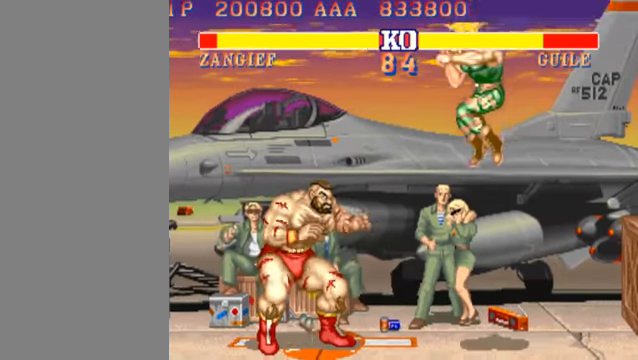
Gameplay with a controller (arcade stick); each line is a JSON object with the inputs held at the frame after it. "events" lists button and stick changes between this image and that frame as [ms after this image, input, new state], when the widget could be followed in between. Not read: L3 R3.
{"buttons": [], "left_stick": "center", "events": [[133, "left_stick", "left"], [233, "left_stick", "down"], [300, "left_stick", "up-right"], [333, "LP", "down"], [400, "left_stick", "center"], [500, "LP", "up"]]}
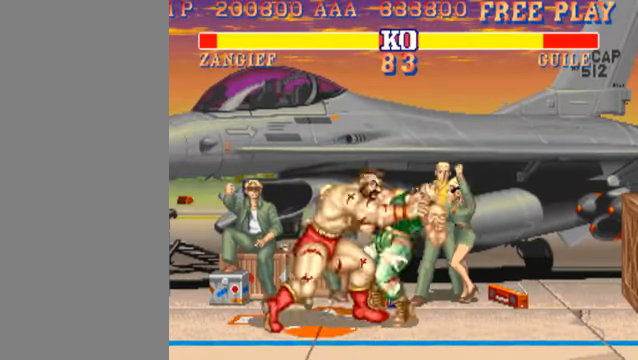
{"buttons": [], "left_stick": "center", "events": []}
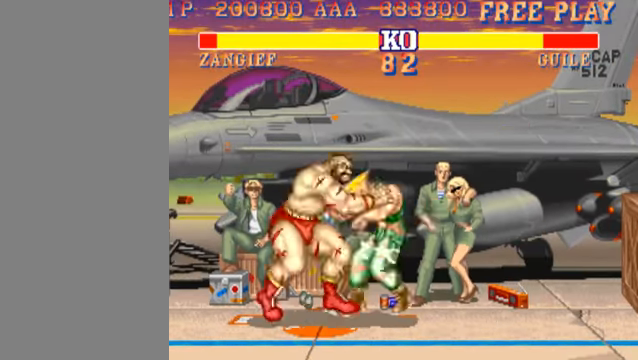
{"buttons": [], "left_stick": "center", "events": []}
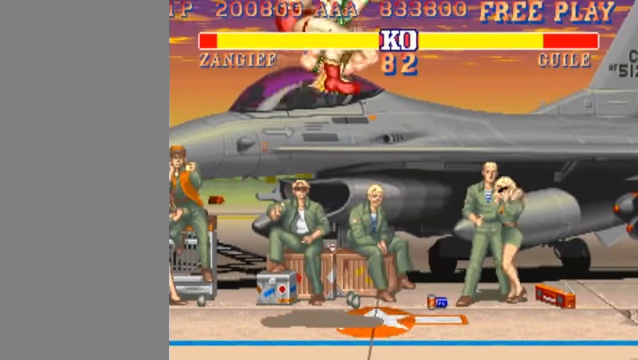
{"buttons": [], "left_stick": "right", "events": [[300, "left_stick", "right"]]}
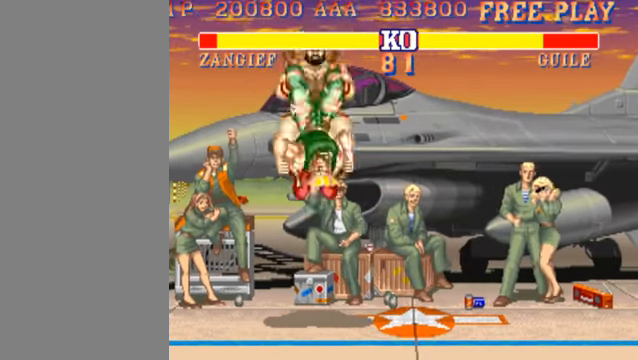
{"buttons": [], "left_stick": "right", "events": []}
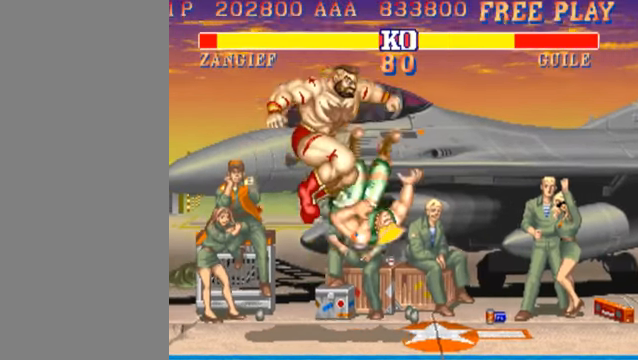
{"buttons": [], "left_stick": "right", "events": []}
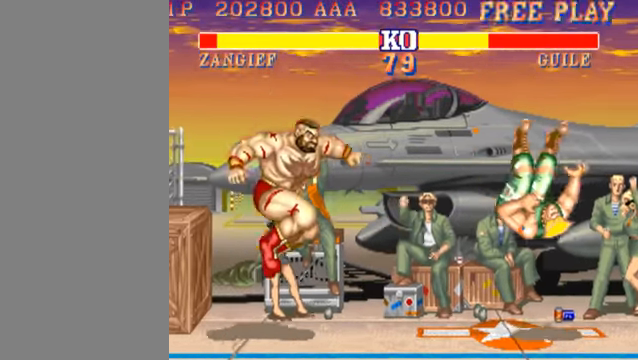
{"buttons": [], "left_stick": "right", "events": []}
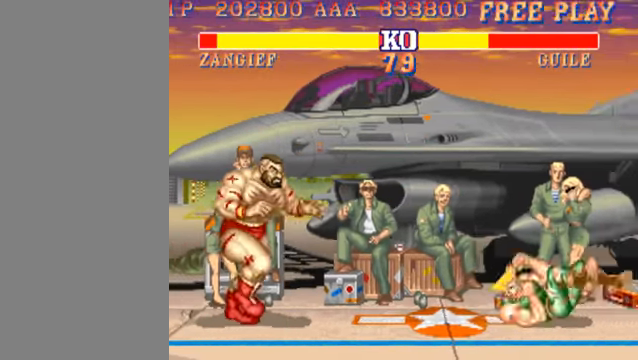
{"buttons": [], "left_stick": "right", "events": []}
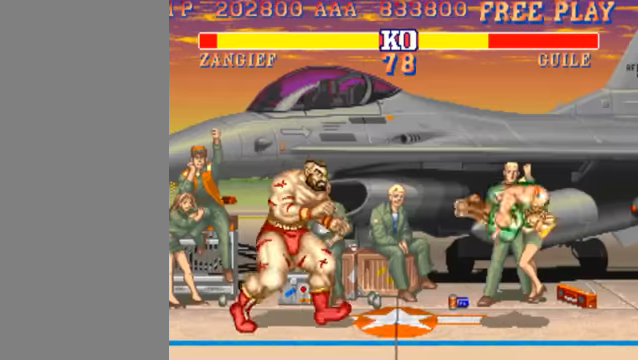
{"buttons": [], "left_stick": "down-left", "events": [[367, "HK", "down"], [400, "left_stick", "down-left"], [434, "HK", "up"]]}
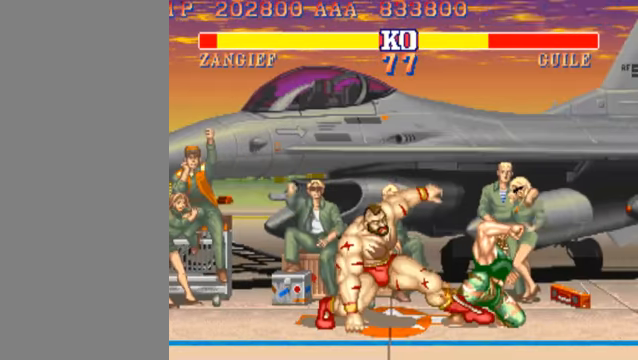
{"buttons": [], "left_stick": "left", "events": [[300, "left_stick", "center"], [467, "left_stick", "left"]]}
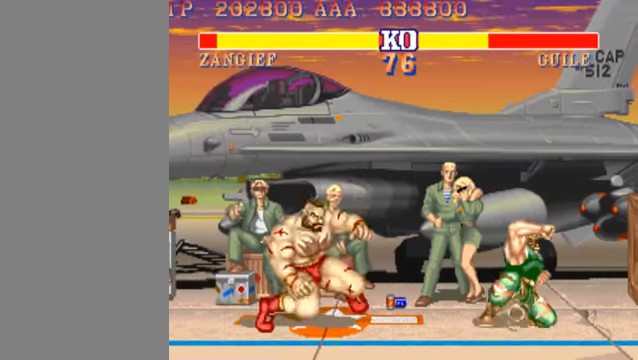
{"buttons": [], "left_stick": "center", "events": [[434, "left_stick", "center"]]}
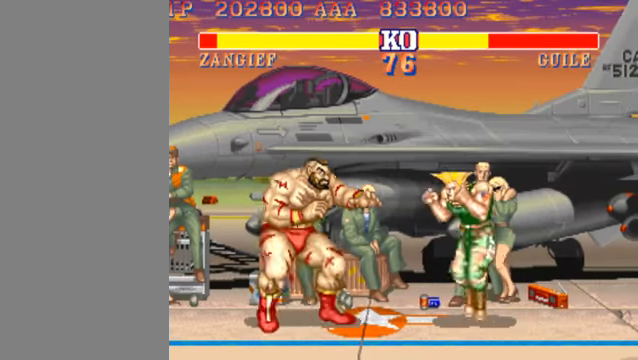
{"buttons": [], "left_stick": "center", "events": [[34, "left_stick", "left"], [167, "left_stick", "right"], [234, "LP", "down"], [234, "left_stick", "up"], [300, "left_stick", "center"], [400, "LP", "up"]]}
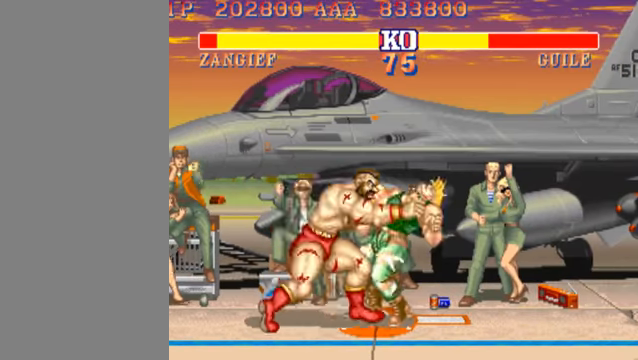
{"buttons": [], "left_stick": "center", "events": []}
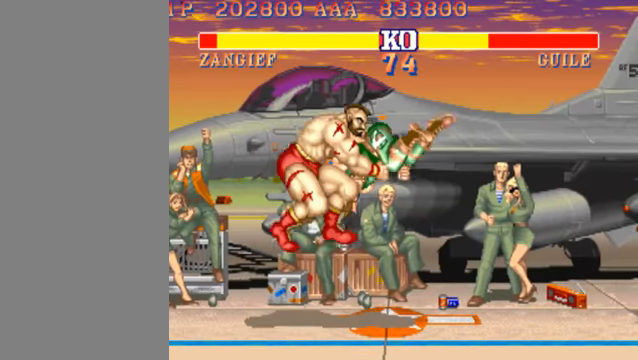
{"buttons": [], "left_stick": "center", "events": []}
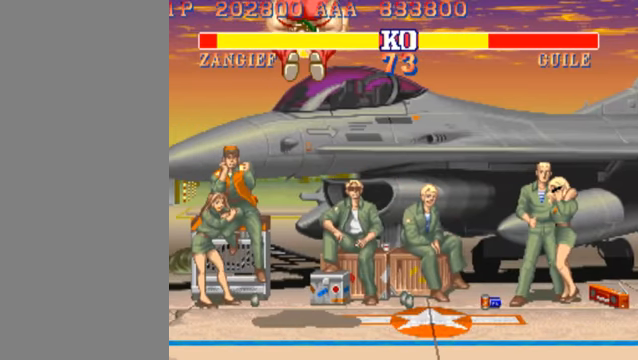
{"buttons": [], "left_stick": "right", "events": [[134, "left_stick", "right"]]}
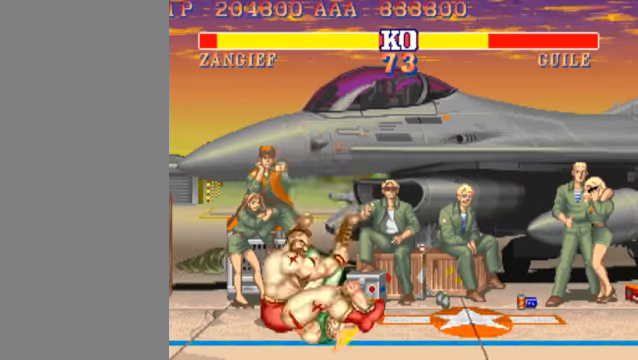
{"buttons": [], "left_stick": "right", "events": []}
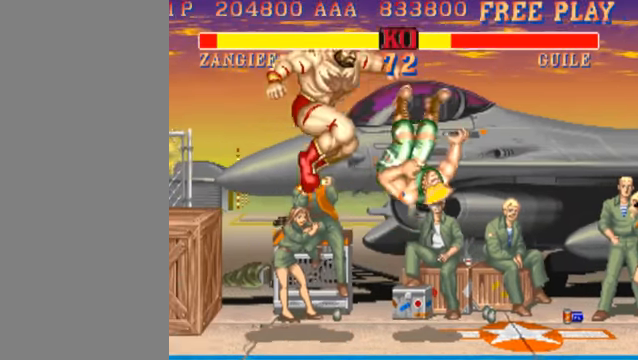
{"buttons": [], "left_stick": "right", "events": []}
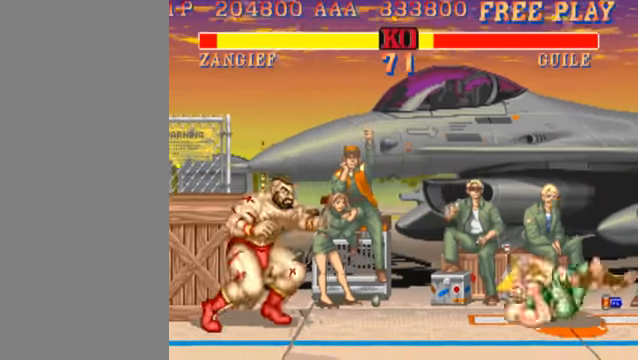
{"buttons": [], "left_stick": "right", "events": []}
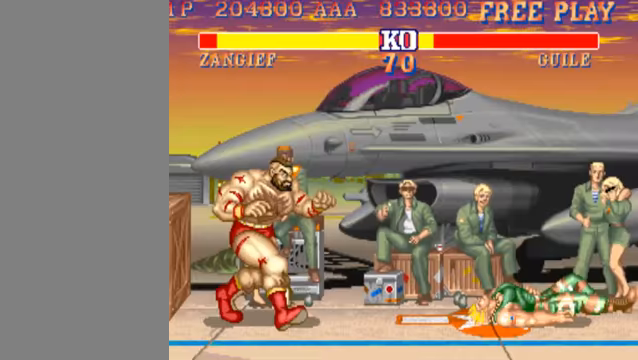
{"buttons": [], "left_stick": "right", "events": []}
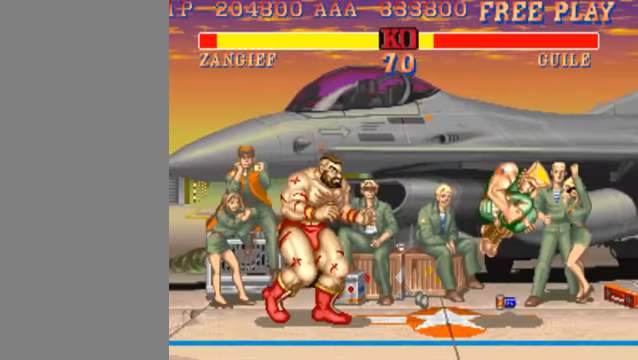
{"buttons": [], "left_stick": "down-left", "events": [[233, "HK", "down"], [233, "left_stick", "down-left"], [300, "HK", "up"]]}
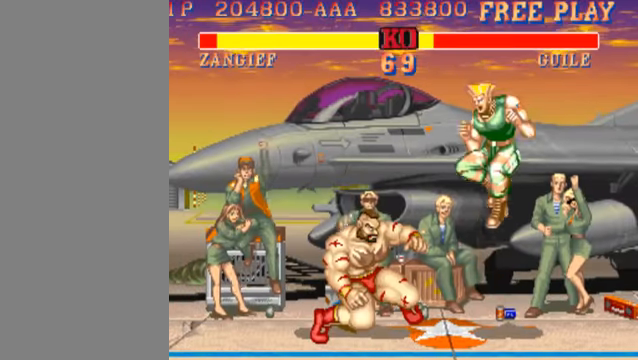
{"buttons": [], "left_stick": "center", "events": [[233, "left_stick", "center"], [367, "HK", "down"], [433, "HK", "up"]]}
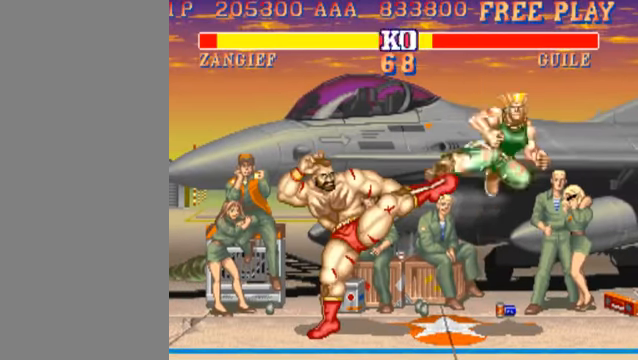
{"buttons": [], "left_stick": "right", "events": [[200, "left_stick", "right"]]}
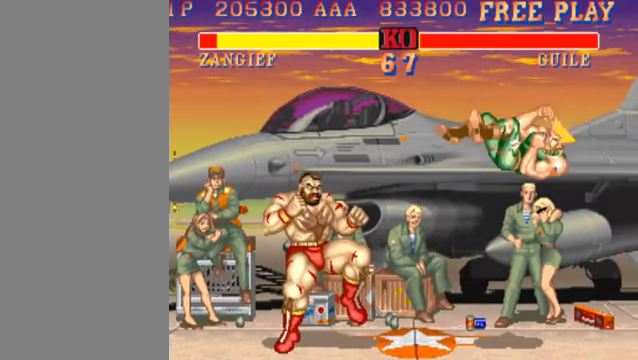
{"buttons": [], "left_stick": "right", "events": []}
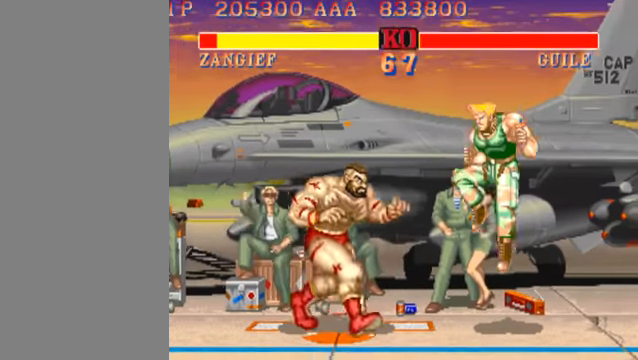
{"buttons": [], "left_stick": "down-left", "events": [[100, "HK", "down"], [133, "left_stick", "down-left"], [233, "HK", "up"]]}
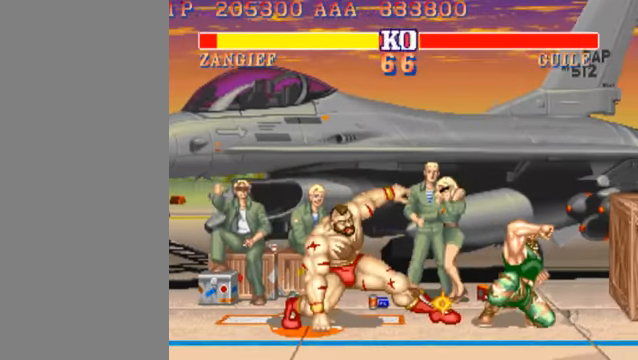
{"buttons": [], "left_stick": "left", "events": [[100, "left_stick", "left"]]}
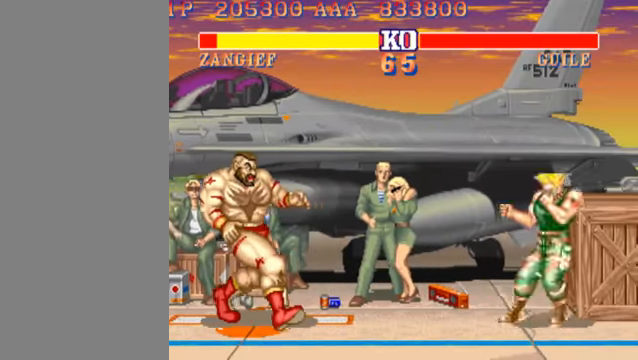
{"buttons": [], "left_stick": "center", "events": [[133, "left_stick", "center"]]}
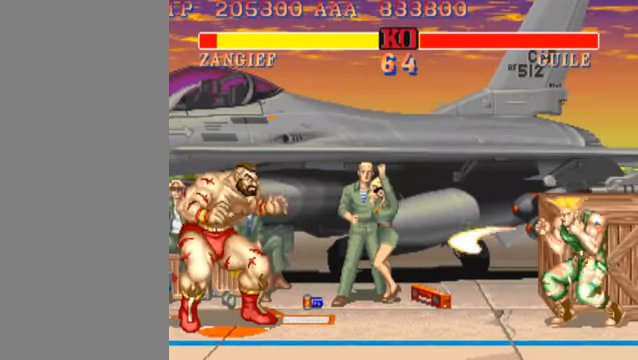
{"buttons": [], "left_stick": "center", "events": [[333, "left_stick", "up"], [467, "left_stick", "center"]]}
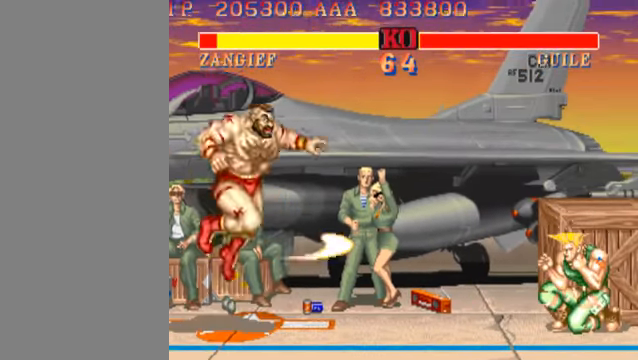
{"buttons": [], "left_stick": "center", "events": [[133, "HP", "down"], [267, "HP", "up"]]}
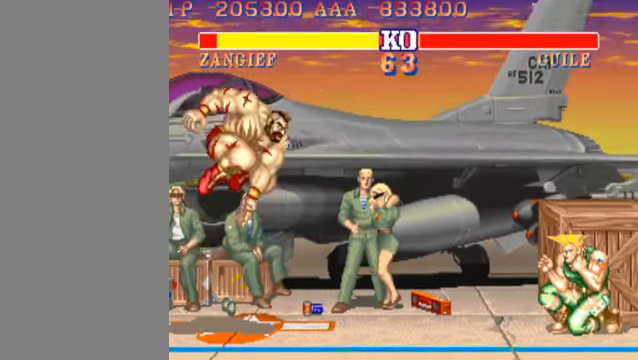
{"buttons": [], "left_stick": "right", "events": [[500, "left_stick", "right"]]}
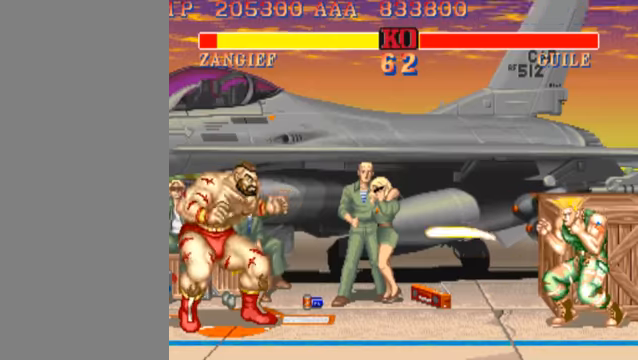
{"buttons": ["HP"], "left_stick": "down-left", "events": [[133, "left_stick", "up-right"], [300, "left_stick", "down-left"], [400, "HP", "down"]]}